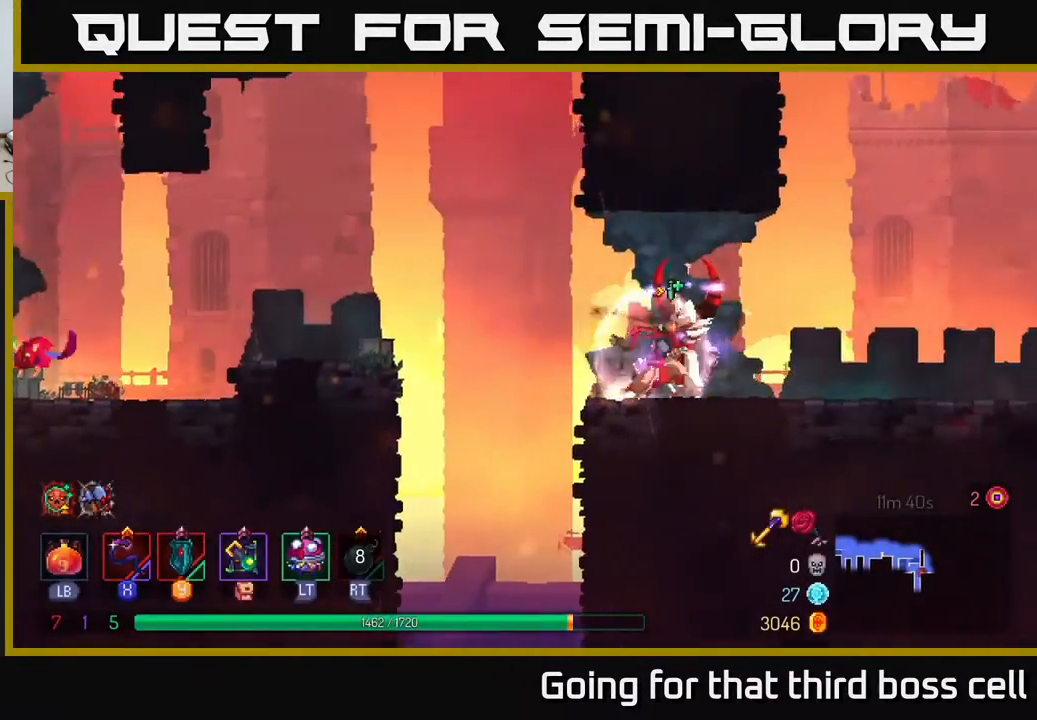
Gameplay with a controller (Xbox layout); each line is a JSON object with the inputs held at the frame after it. "events" lists button and stick changes between this image and that frame as [ms after this image, input, new state], when the widget could be followed in between.
{"buttons": [], "left_stick": "center", "right_stick": "center", "events": [[50, "B", "down"], [183, "B", "up"], [333, "left_stick", "center"]]}
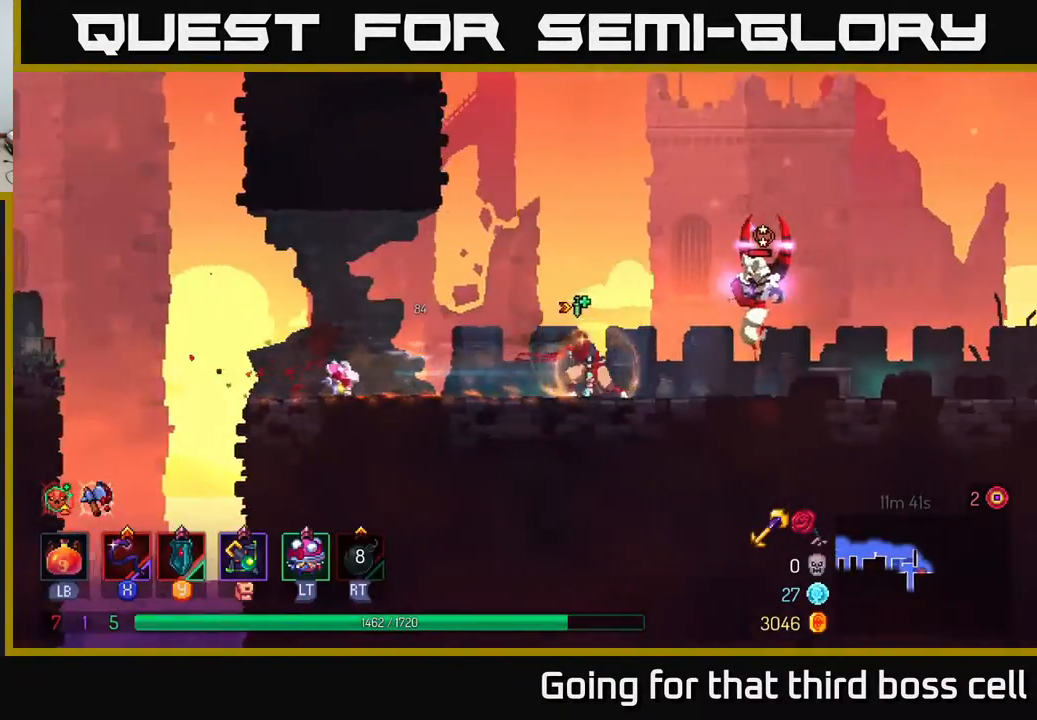
{"buttons": [], "left_stick": "center", "right_stick": "center", "events": [[17, "left_stick", "right"], [117, "X", "down"], [167, "X", "up"], [200, "left_stick", "center"]]}
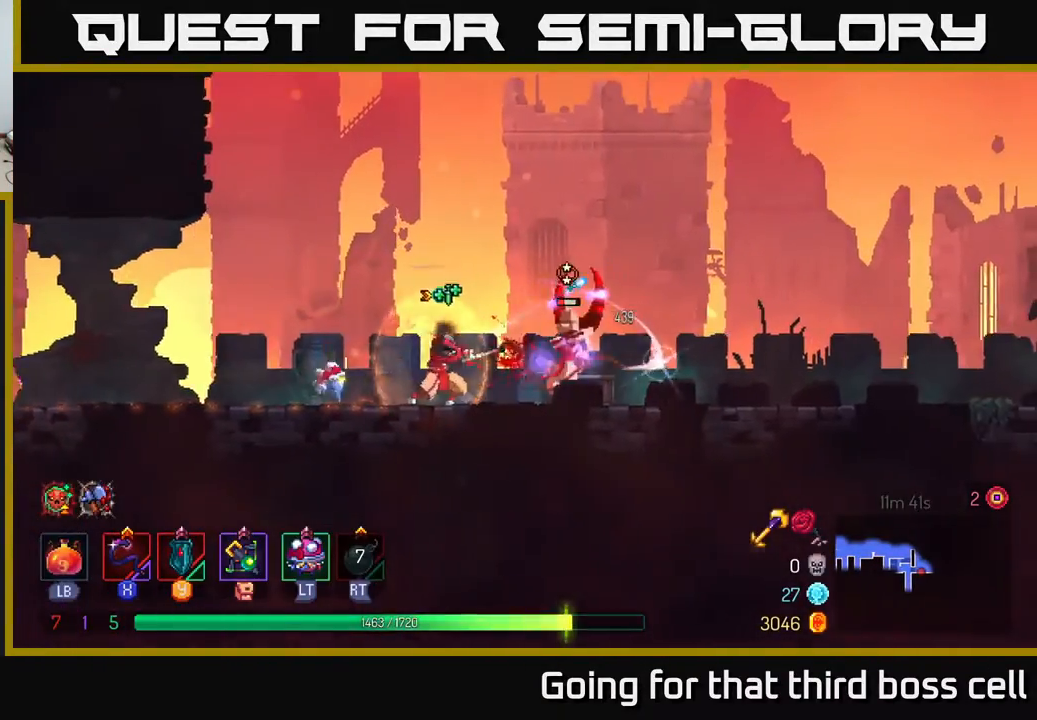
{"buttons": [], "left_stick": "center", "right_stick": "center", "events": [[33, "left_stick", "left"], [200, "left_stick", "right"], [283, "X", "down"], [383, "X", "up"], [483, "left_stick", "center"]]}
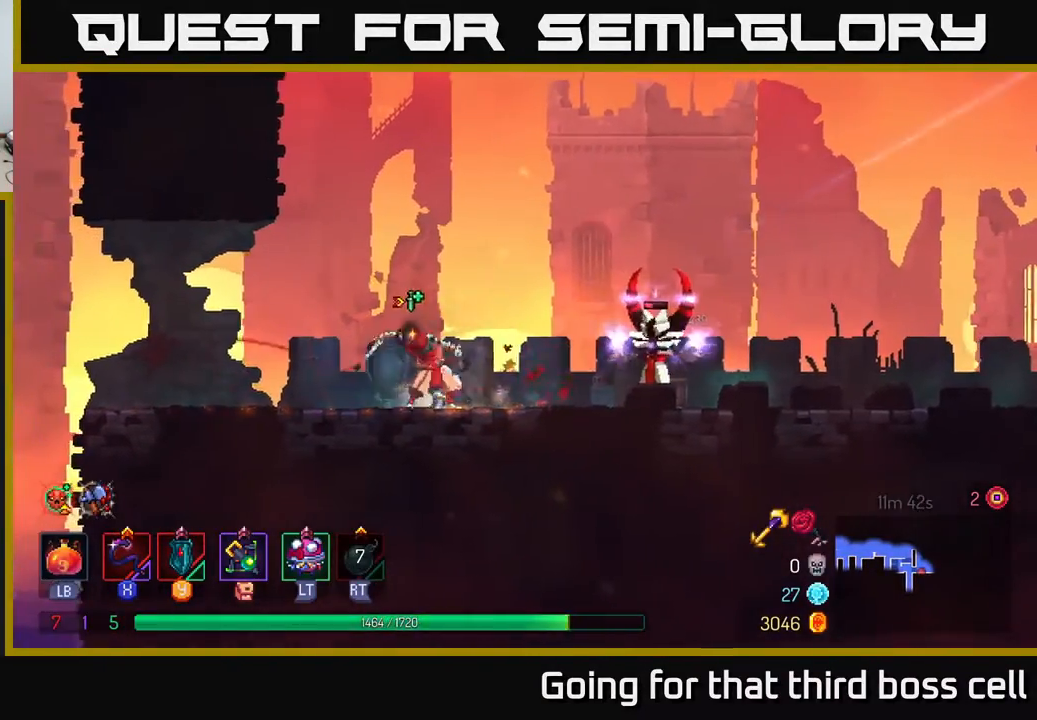
{"buttons": ["B"], "left_stick": "left", "right_stick": "center", "events": [[183, "left_stick", "left"], [400, "B", "down"]]}
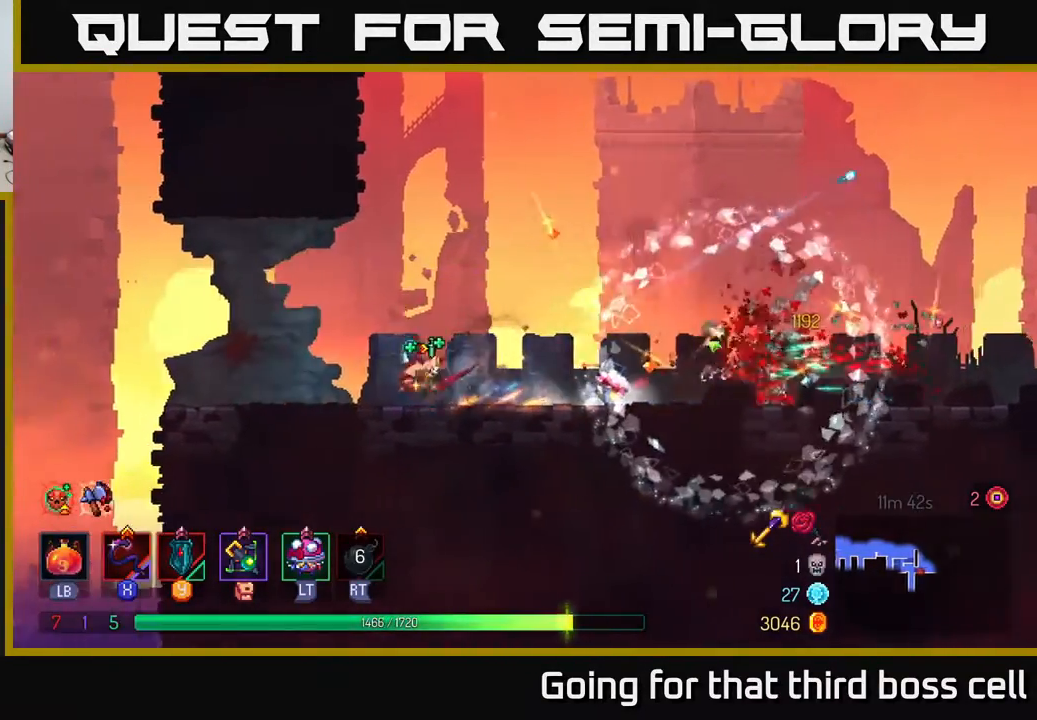
{"buttons": ["A"], "left_stick": "left", "right_stick": "center", "events": [[33, "B", "up"], [383, "A", "down"]]}
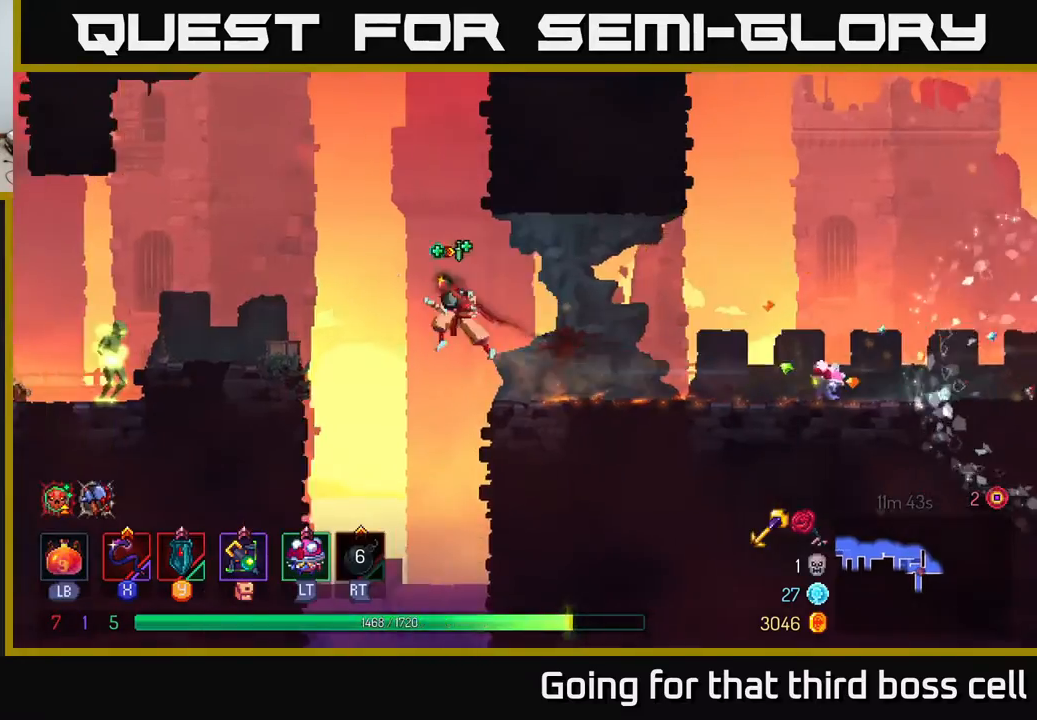
{"buttons": [], "left_stick": "left", "right_stick": "center", "events": [[17, "A", "up"], [100, "A", "down"], [167, "A", "up"], [300, "B", "down"], [433, "B", "up"]]}
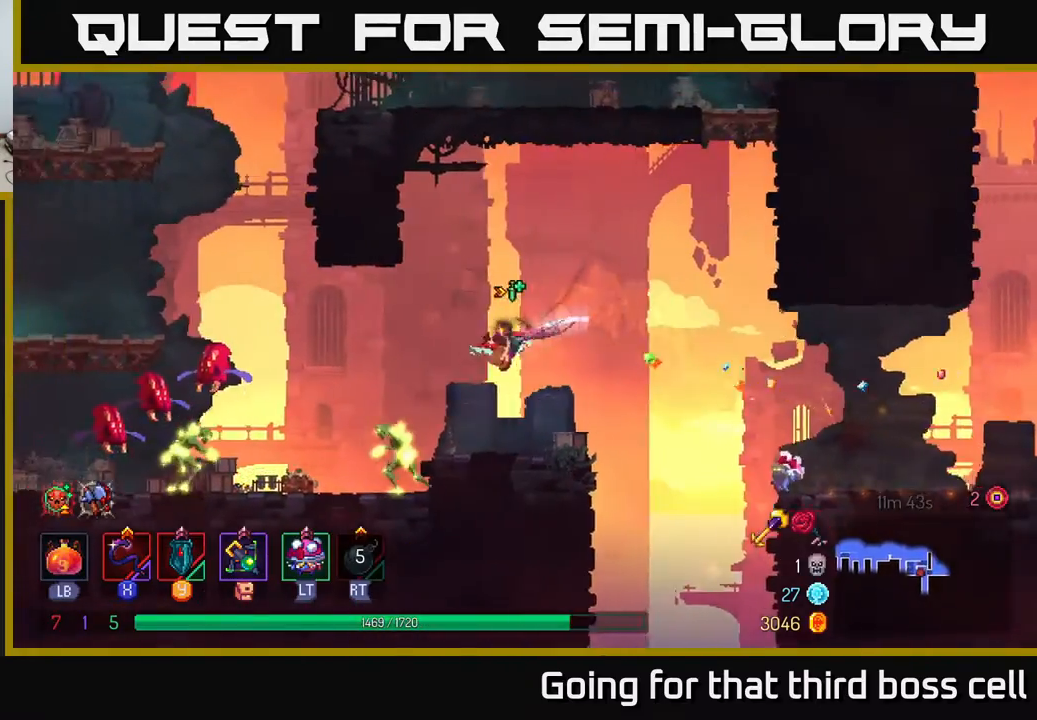
{"buttons": [], "left_stick": "center", "right_stick": "center", "events": [[200, "X", "down"], [317, "X", "up"], [350, "left_stick", "center"]]}
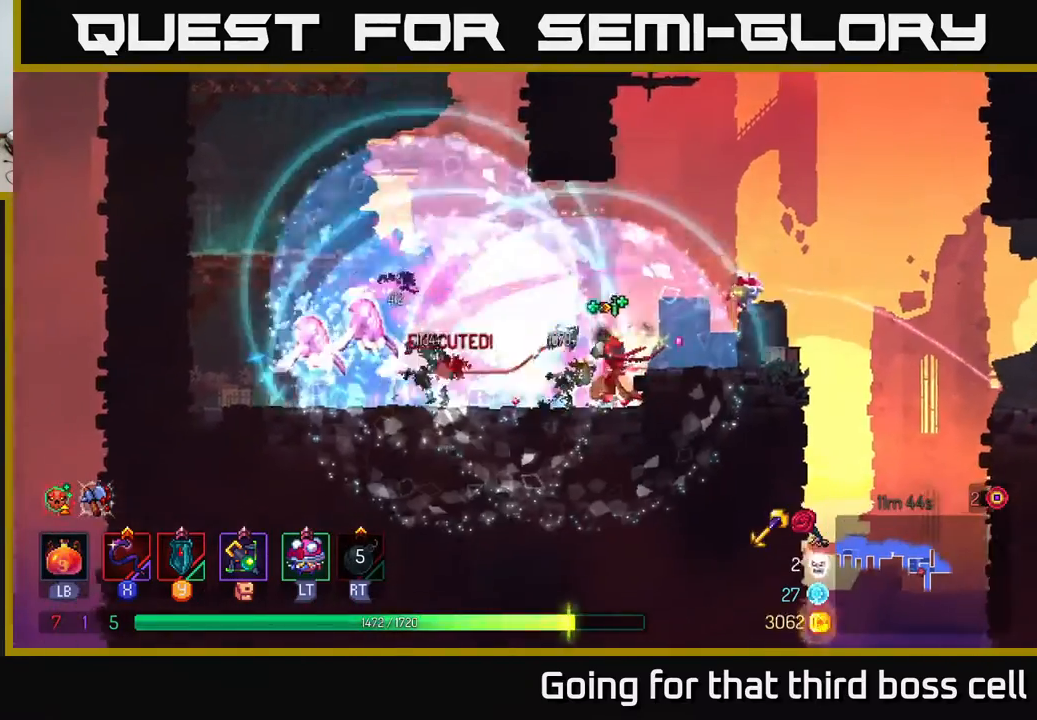
{"buttons": [], "left_stick": "left", "right_stick": "center", "events": [[333, "left_stick", "left"], [350, "X", "down"], [483, "X", "up"]]}
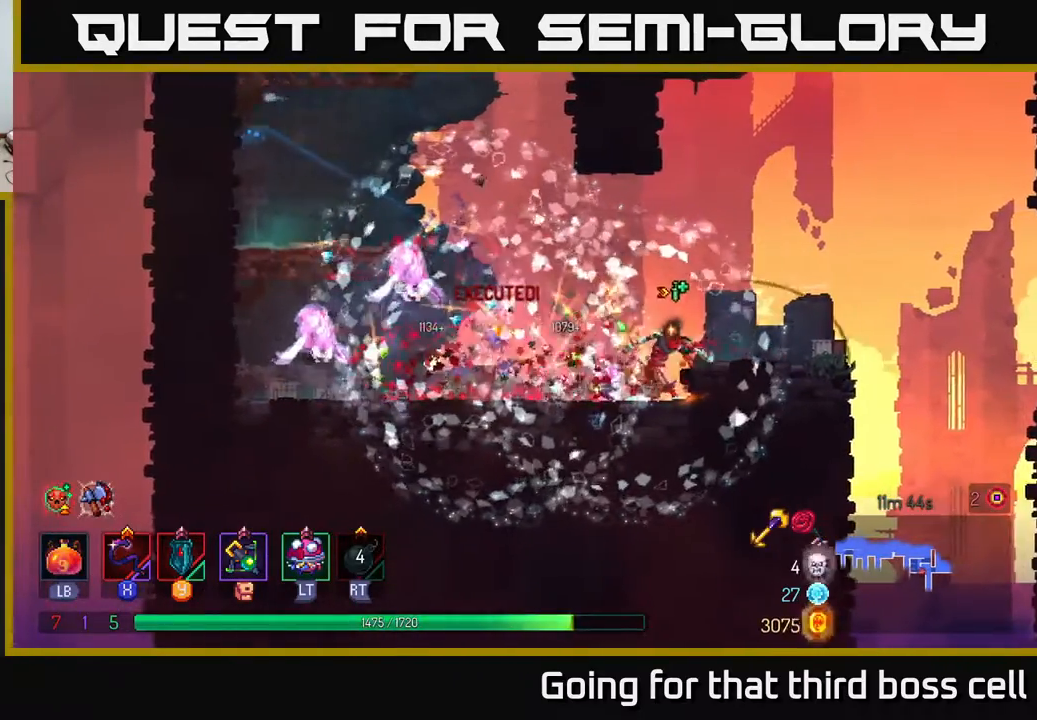
{"buttons": ["A"], "left_stick": "left", "right_stick": "center", "events": [[33, "left_stick", "center"], [433, "left_stick", "left"], [483, "A", "down"]]}
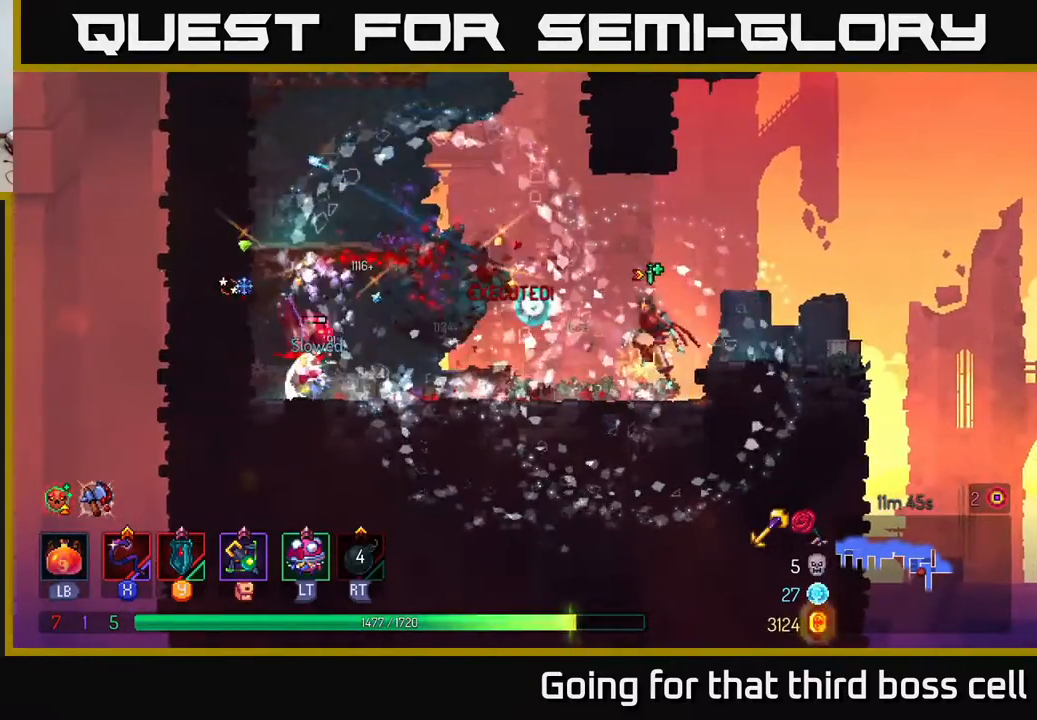
{"buttons": [], "left_stick": "left", "right_stick": "center", "events": [[83, "X", "down"], [117, "A", "up"], [150, "X", "up"]]}
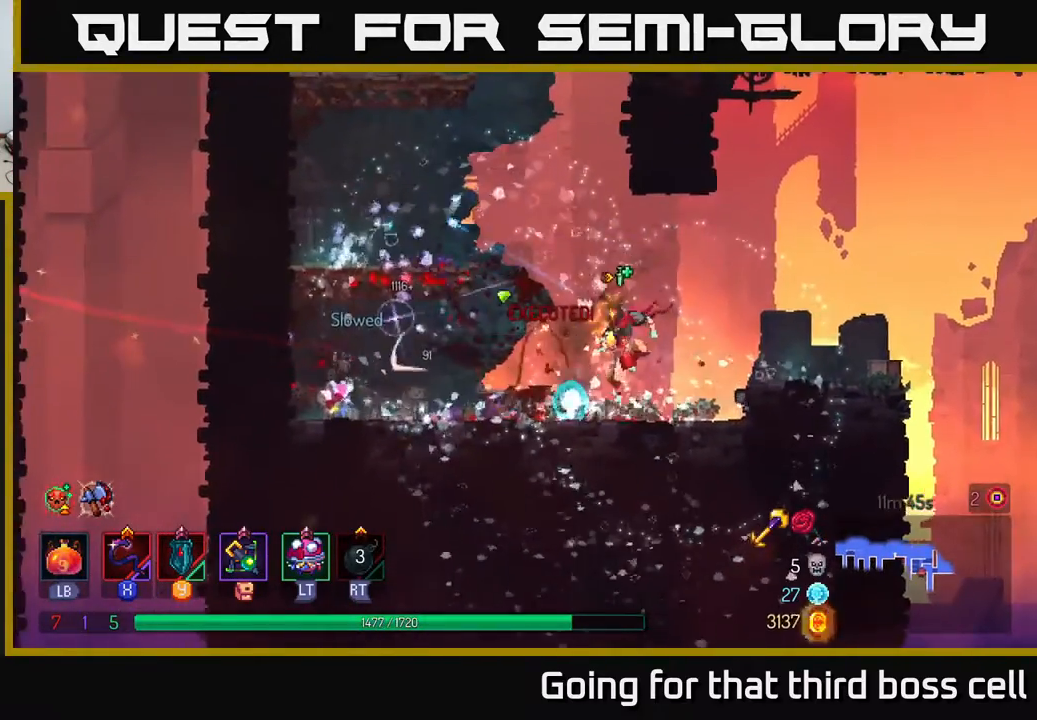
{"buttons": [], "left_stick": "right", "right_stick": "center", "events": [[133, "X", "down"], [267, "X", "up"], [483, "left_stick", "right"]]}
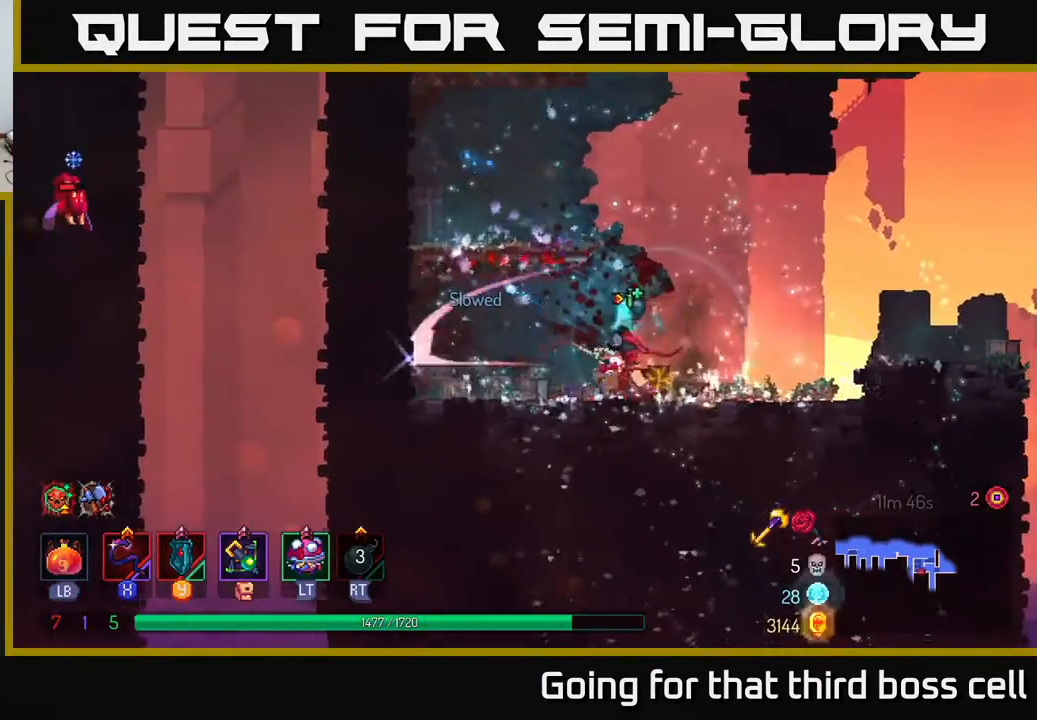
{"buttons": [], "left_stick": "right", "right_stick": "center", "events": [[183, "B", "down"], [300, "B", "up"], [417, "A", "down"], [500, "A", "up"]]}
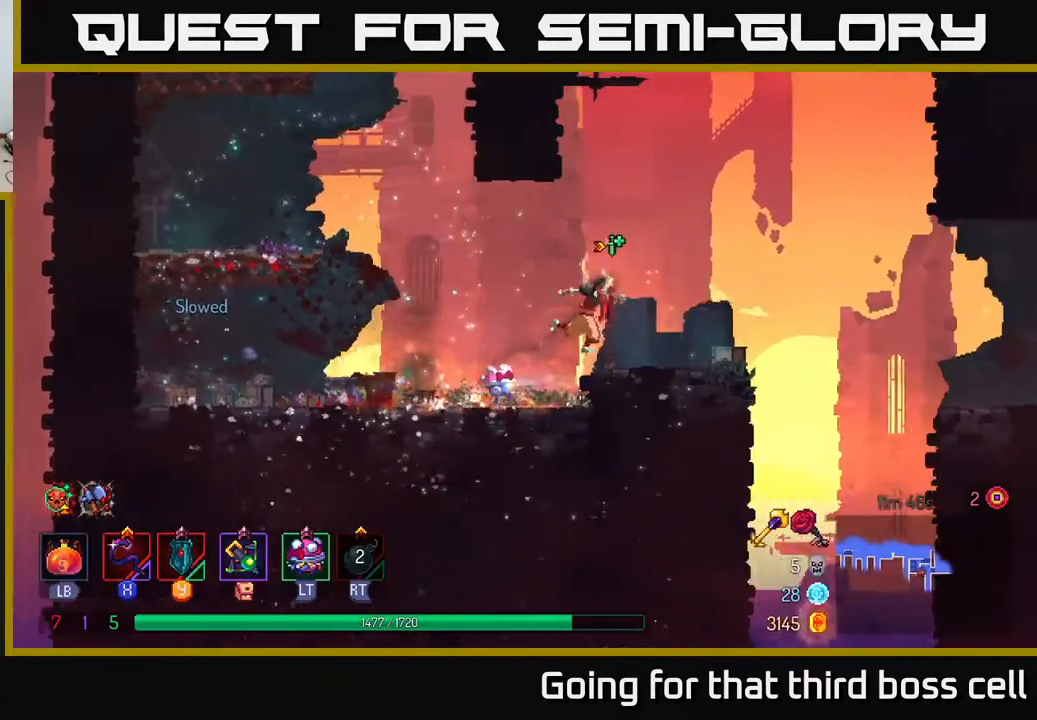
{"buttons": ["A"], "left_stick": "right", "right_stick": "center", "events": [[383, "A", "down"]]}
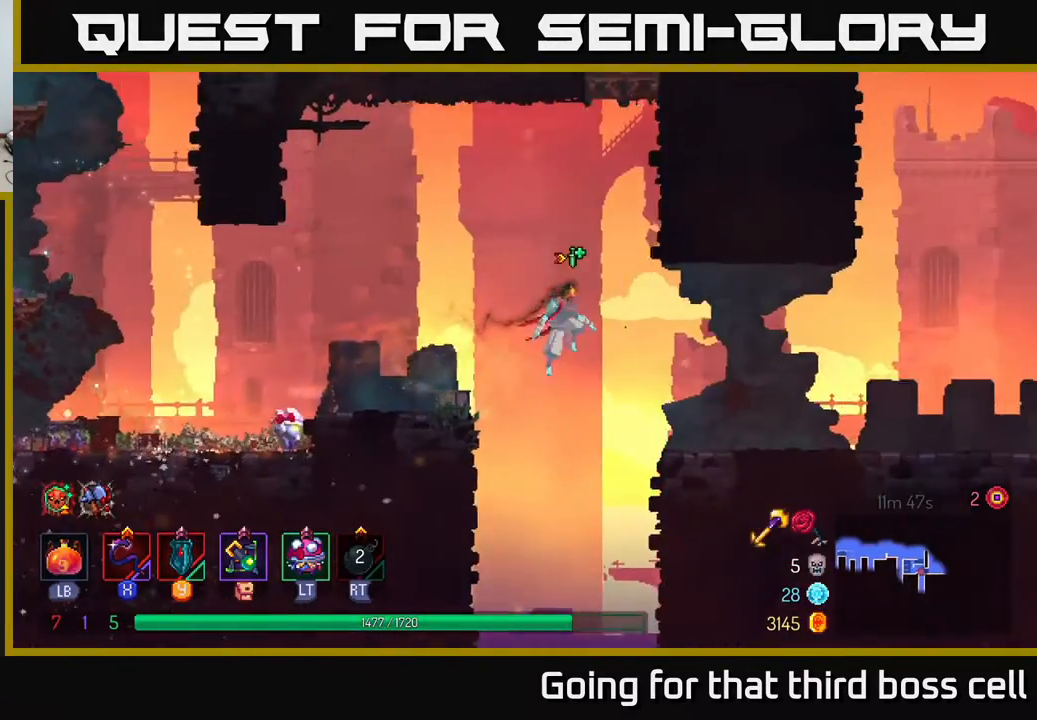
{"buttons": [], "left_stick": "right", "right_stick": "center", "events": [[17, "A", "up"], [267, "B", "down"], [383, "B", "up"]]}
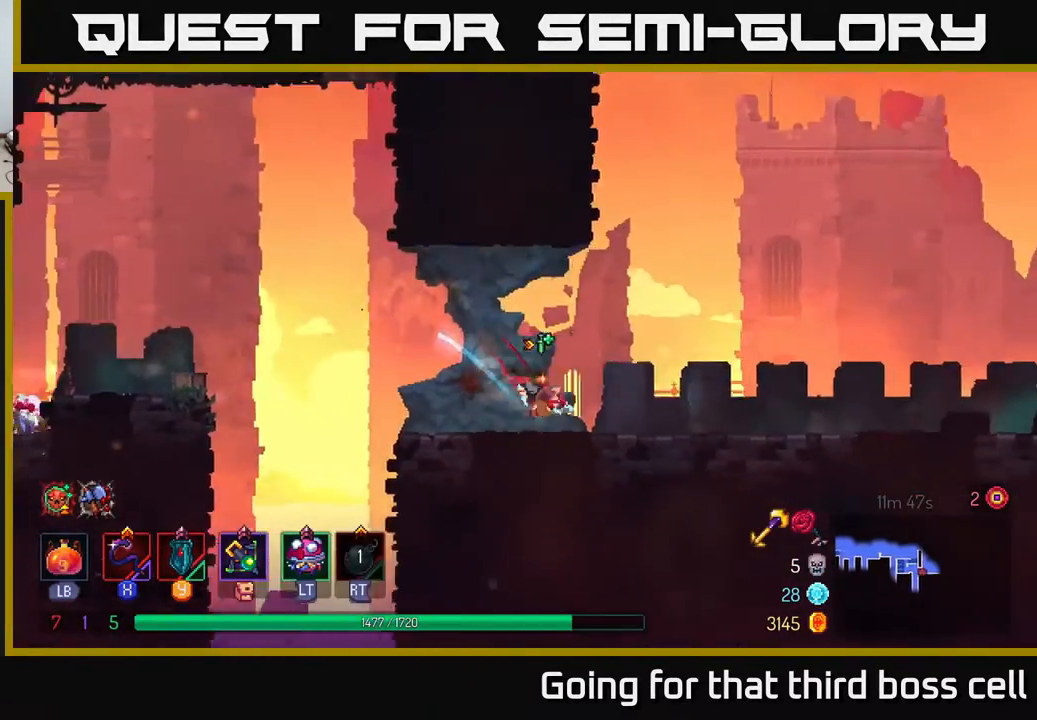
{"buttons": [], "left_stick": "right", "right_stick": "center", "events": []}
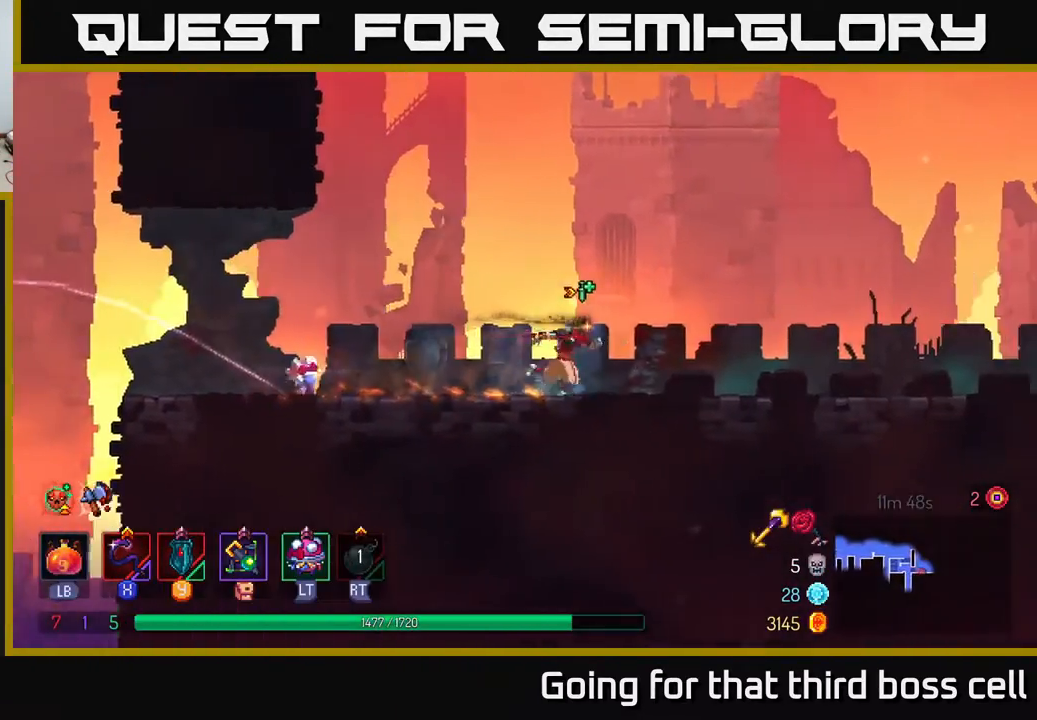
{"buttons": [], "left_stick": "right", "right_stick": "center", "events": []}
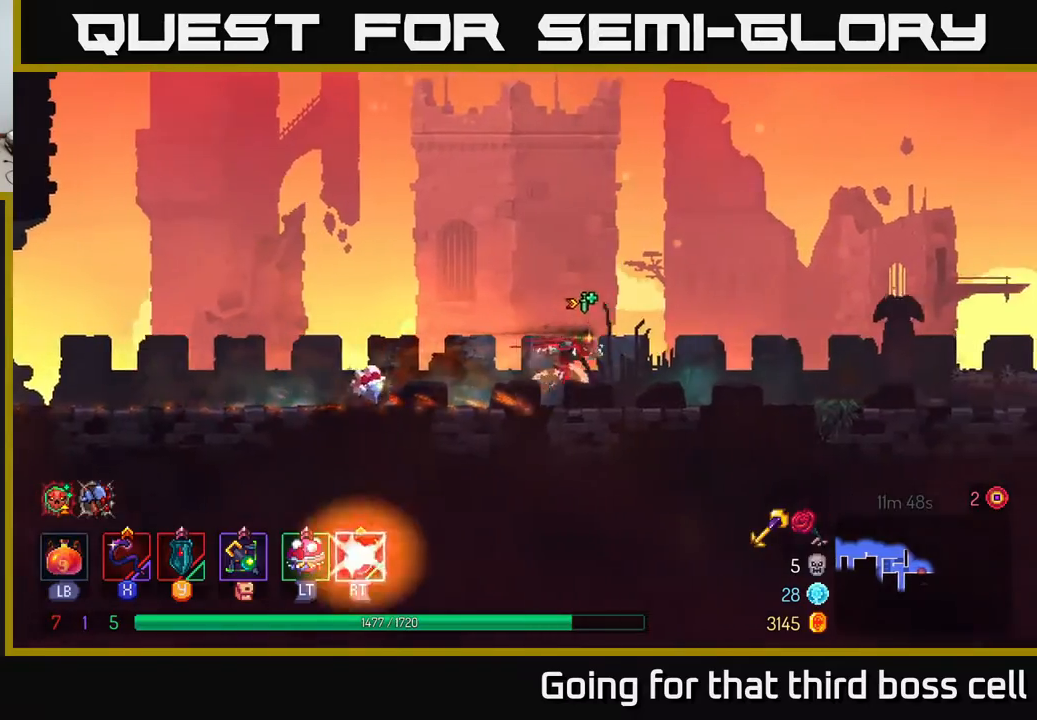
{"buttons": [], "left_stick": "right", "right_stick": "center", "events": []}
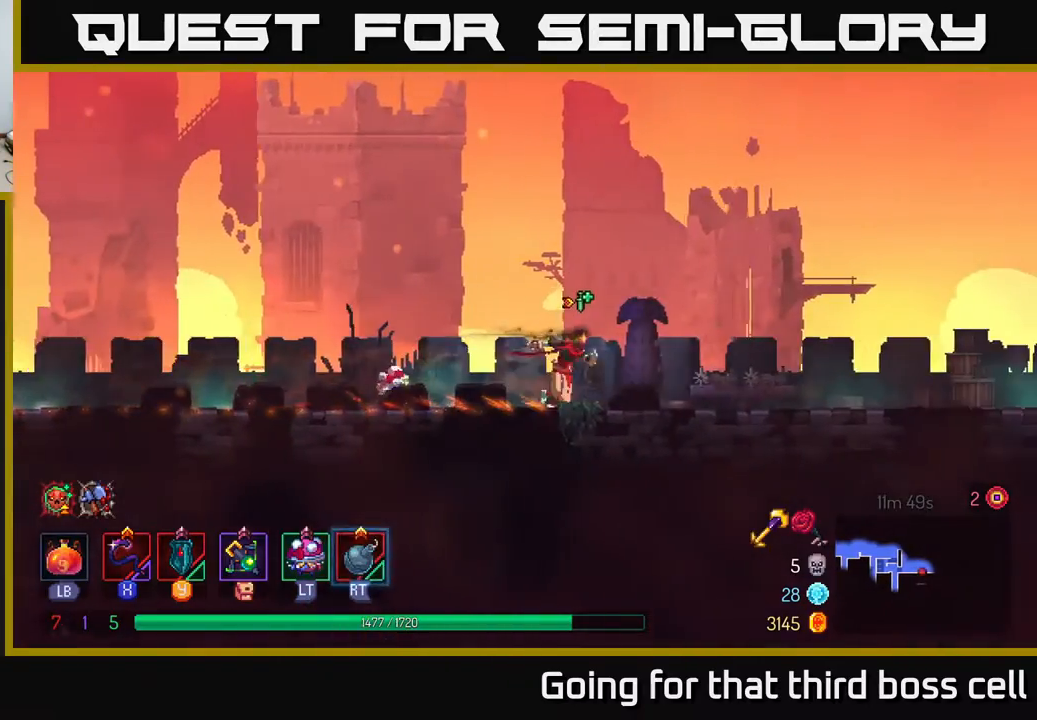
{"buttons": [], "left_stick": "right", "right_stick": "center", "events": [[117, "A", "down"], [233, "A", "up"]]}
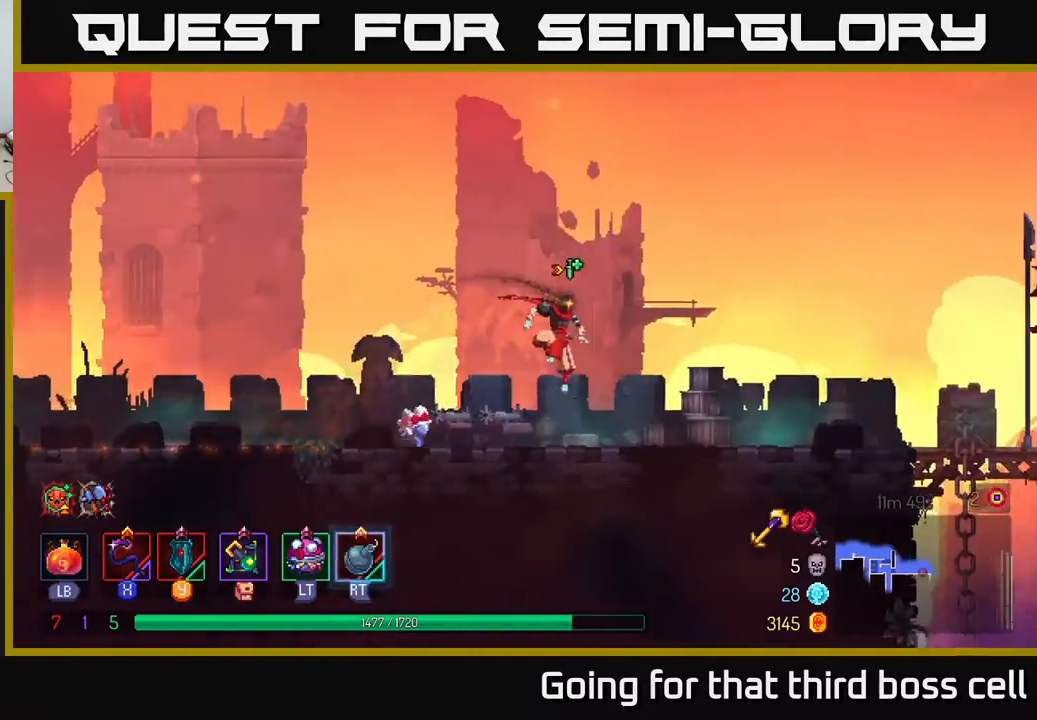
{"buttons": [], "left_stick": "right", "right_stick": "center", "events": [[117, "B", "down"], [250, "B", "up"]]}
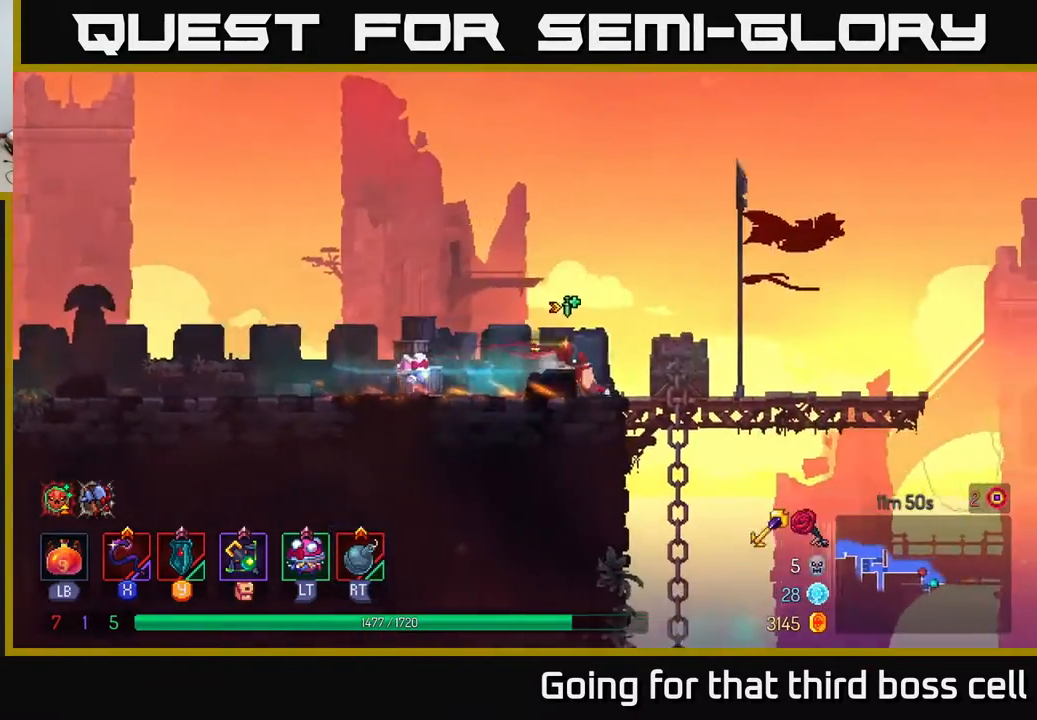
{"buttons": [], "left_stick": "down", "right_stick": "center", "events": [[483, "left_stick", "down"]]}
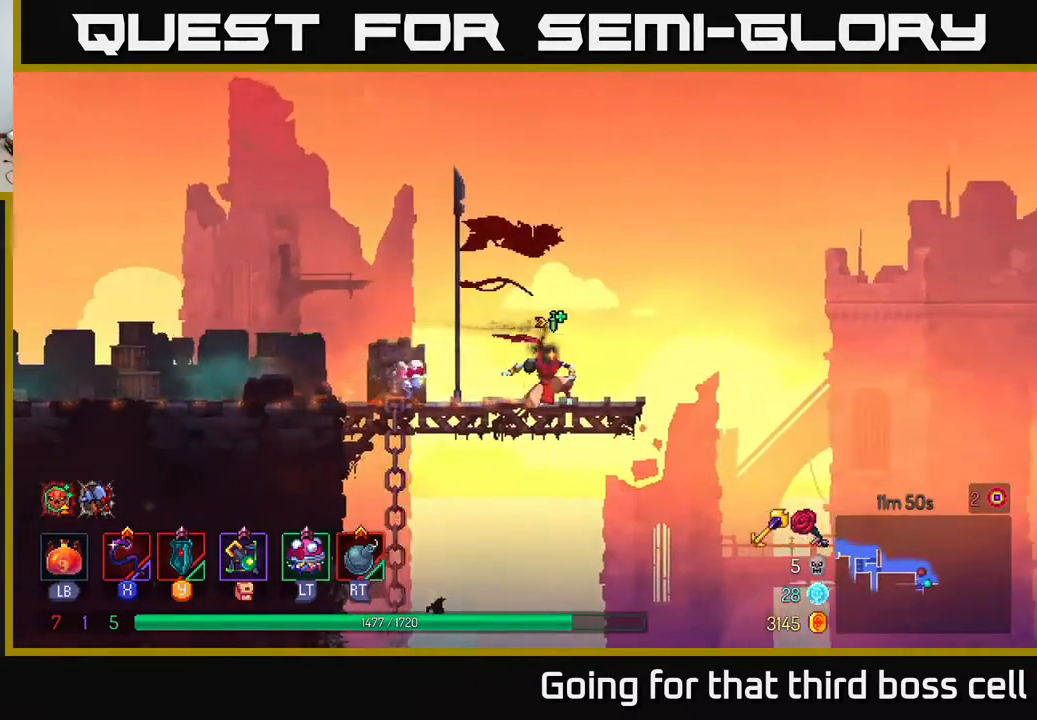
{"buttons": [], "left_stick": "down", "right_stick": "center", "events": [[183, "A", "down"], [267, "A", "up"], [333, "A", "down"], [433, "A", "up"]]}
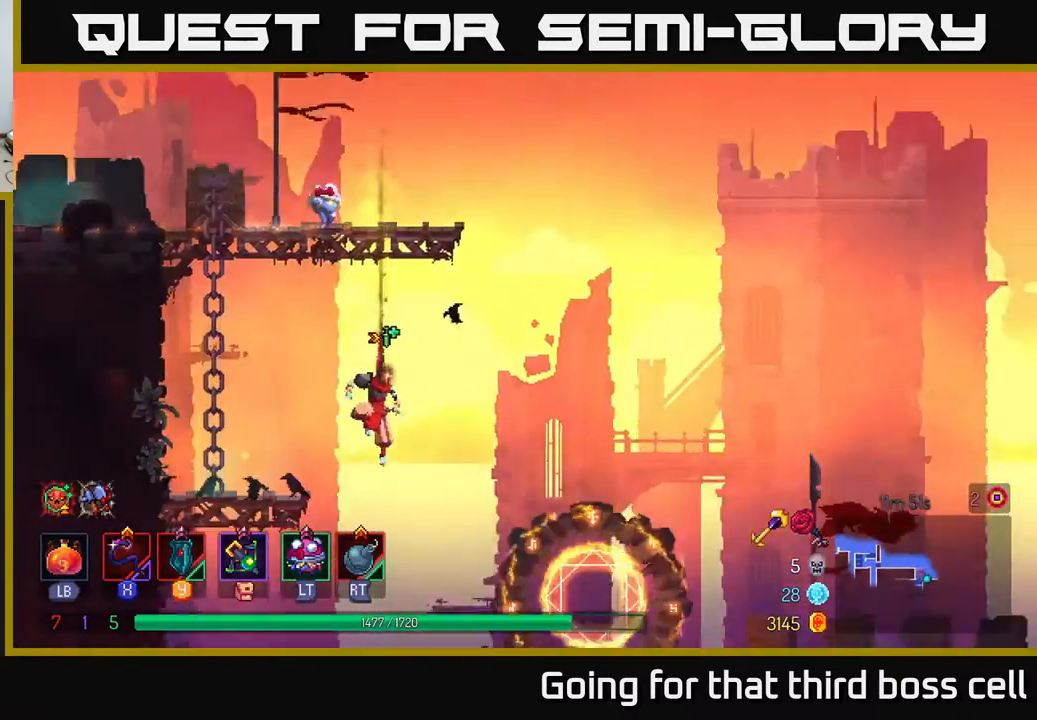
{"buttons": [], "left_stick": "center", "right_stick": "center", "events": [[17, "left_stick", "center"]]}
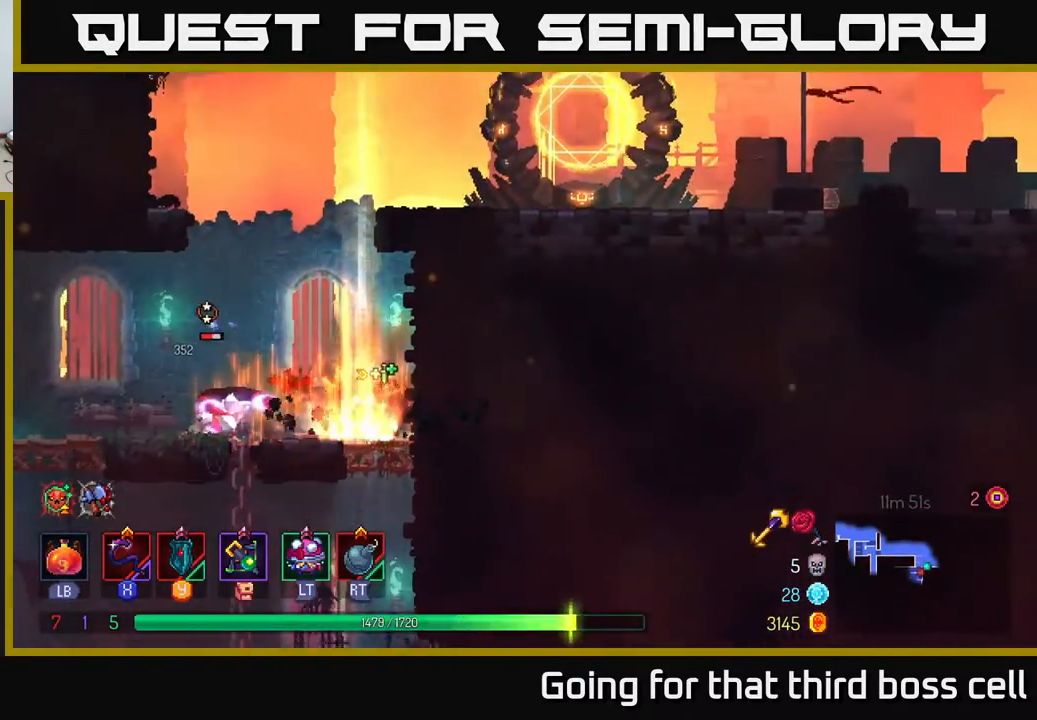
{"buttons": [], "left_stick": "center", "right_stick": "center", "events": [[183, "left_stick", "left"], [233, "X", "down"], [333, "X", "up"], [450, "left_stick", "center"]]}
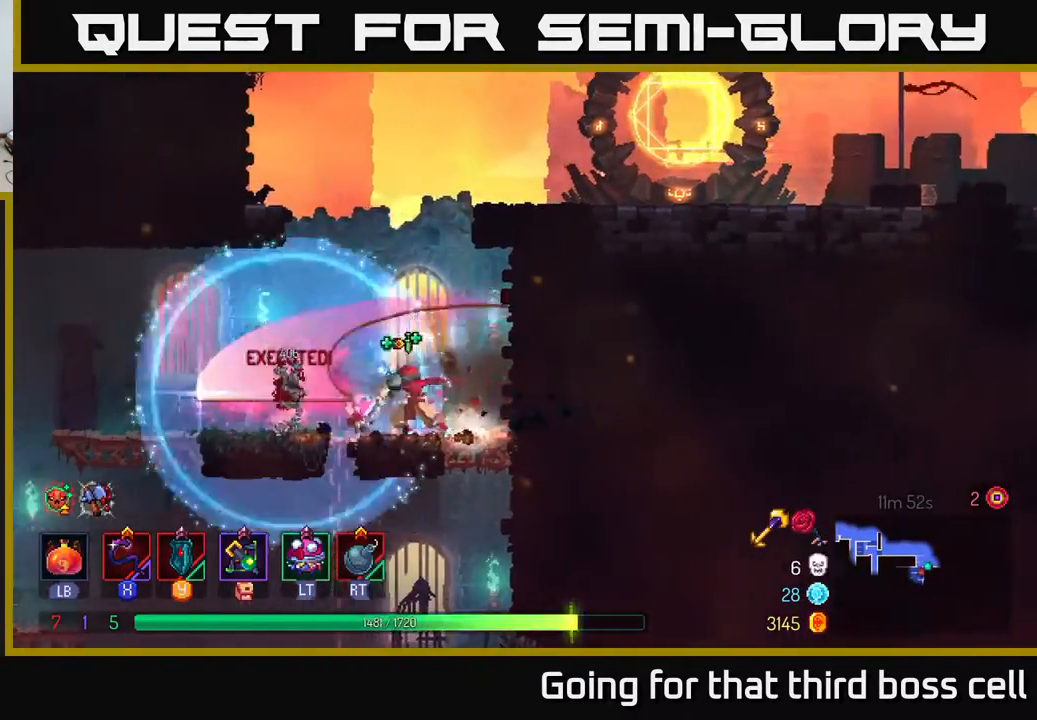
{"buttons": [], "left_stick": "left", "right_stick": "center", "events": [[117, "left_stick", "left"], [300, "B", "down"], [400, "B", "up"]]}
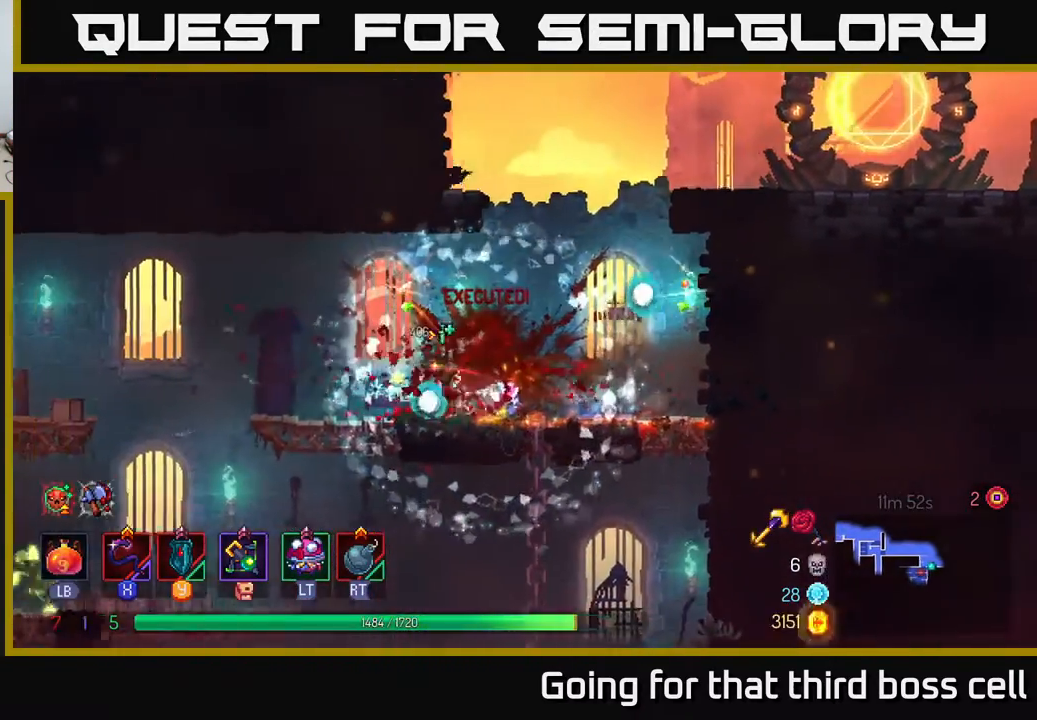
{"buttons": [], "left_stick": "center", "right_stick": "center", "events": [[483, "left_stick", "center"]]}
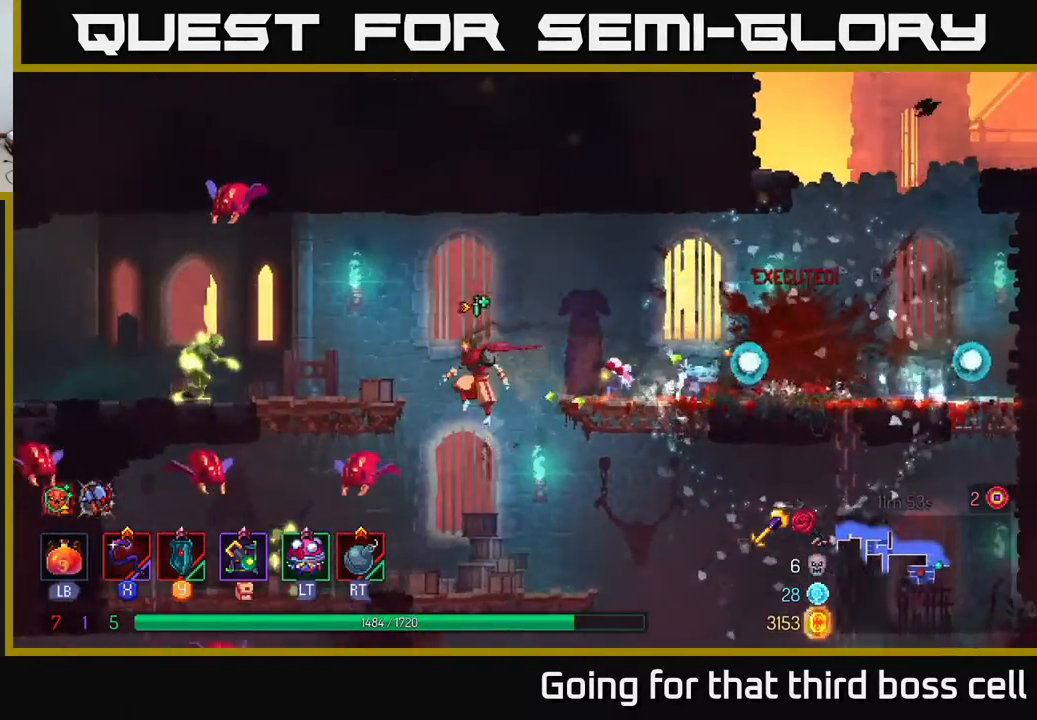
{"buttons": [], "left_stick": "left", "right_stick": "center", "events": [[167, "left_stick", "left"], [183, "R2", "down"], [283, "R2", "up"]]}
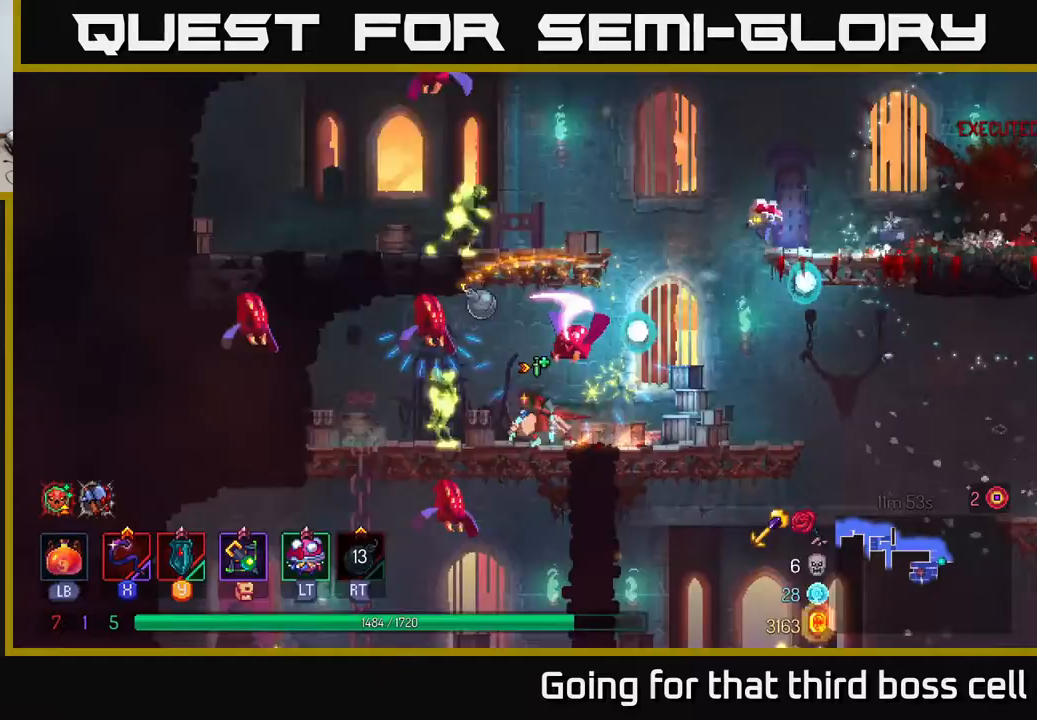
{"buttons": [], "left_stick": "center", "right_stick": "center", "events": [[17, "left_stick", "center"], [117, "X", "down"], [233, "X", "up"]]}
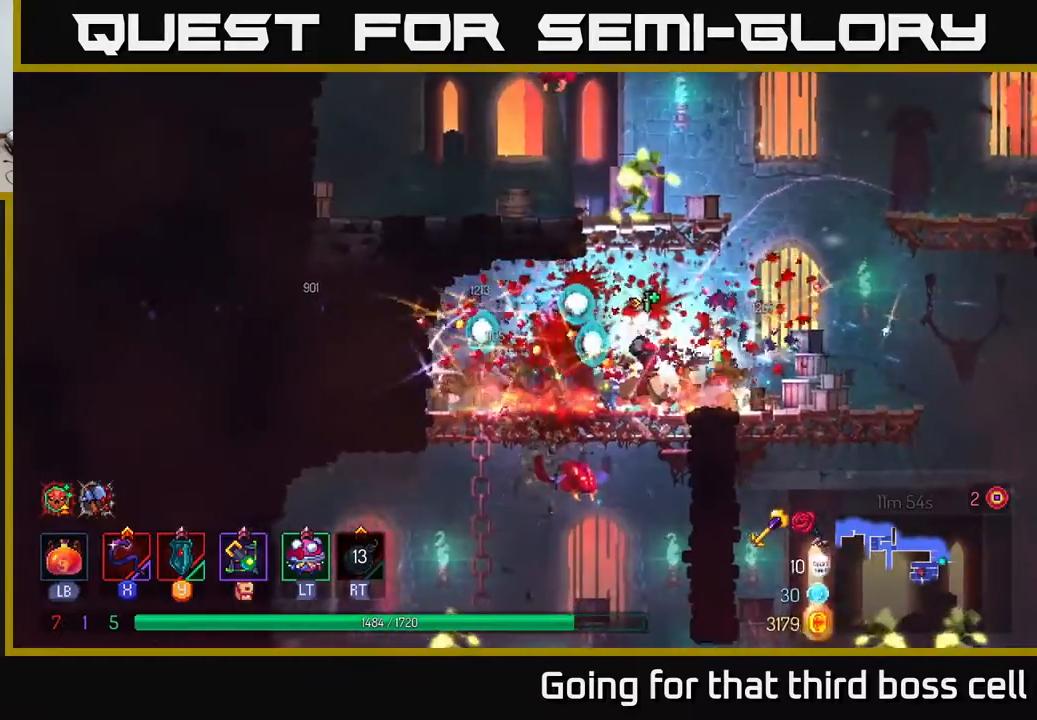
{"buttons": ["A"], "left_stick": "right", "right_stick": "center", "events": [[117, "left_stick", "right"], [217, "A", "down"], [333, "A", "up"], [383, "A", "down"]]}
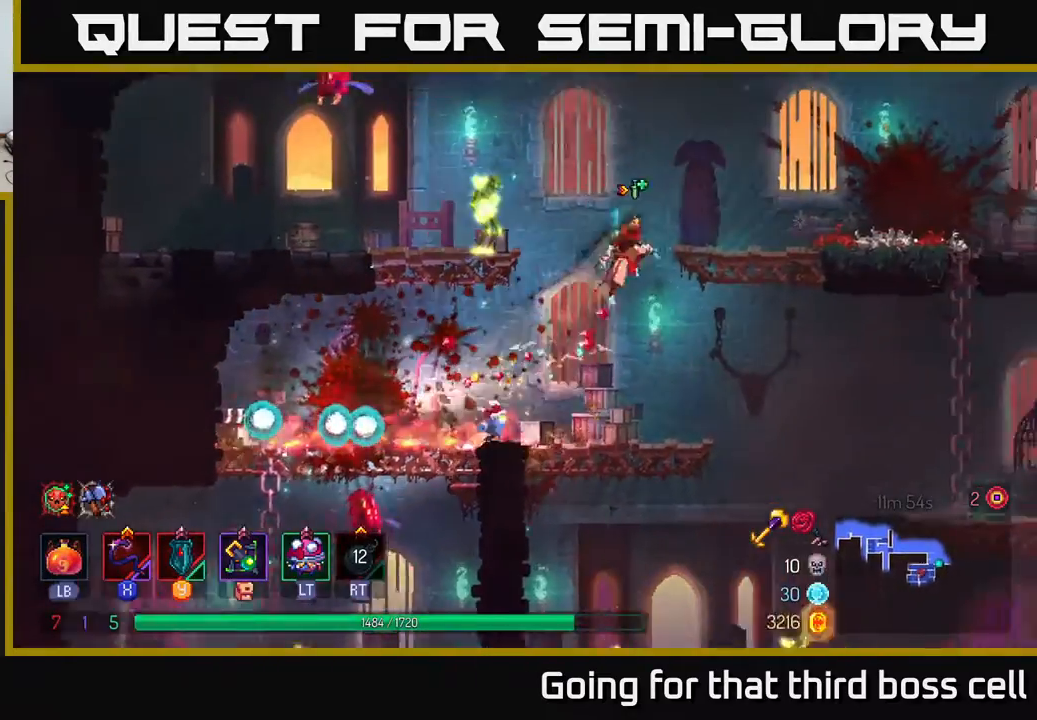
{"buttons": [], "left_stick": "center", "right_stick": "center", "events": [[17, "A", "up"], [33, "X", "down"], [50, "left_stick", "left"], [167, "X", "up"], [317, "left_stick", "center"]]}
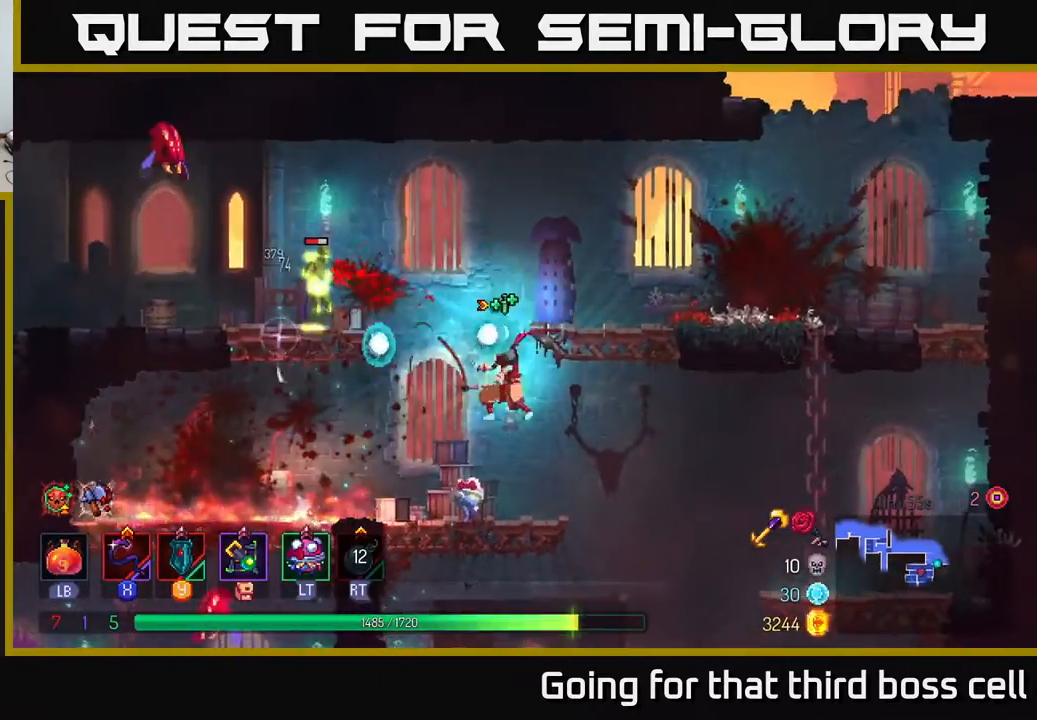
{"buttons": ["A"], "left_stick": "right", "right_stick": "center", "events": [[267, "A", "down"], [367, "A", "up"], [433, "left_stick", "right"], [450, "A", "down"]]}